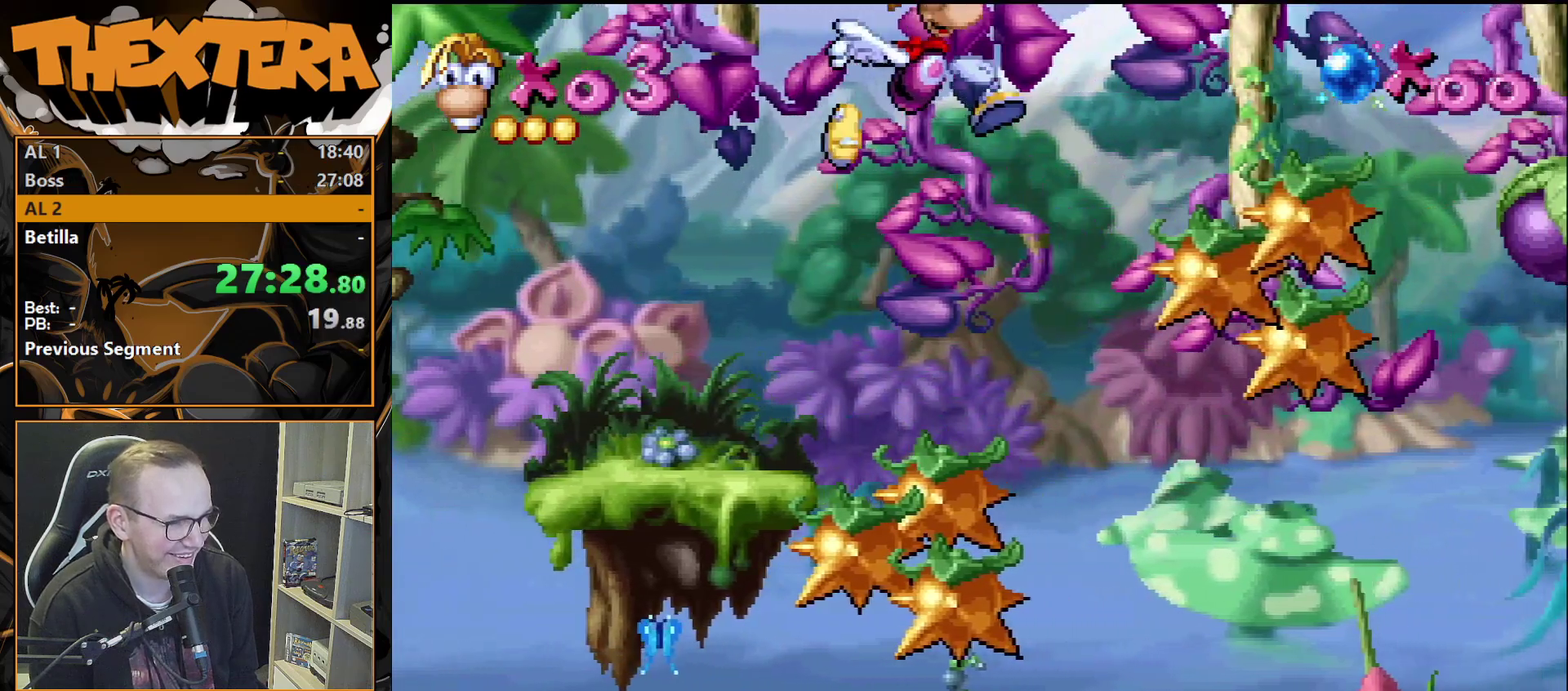
Gameplay with a controller (PlayStation layout); each line is a JSON object with the inputs held at the frame after it (dt_ms = milliseconds from this image to that frame). "events" lists button and stick changes between this image and that frame as [ms after this image, input, new state], when the widget could be followed in between. Not read: L3 R3.
{"dt_ms": 300, "buttons": ["DPAD_RIGHT"], "events": [[133, "DPAD_RIGHT", "up"], [267, "DPAD_RIGHT", "down"]]}
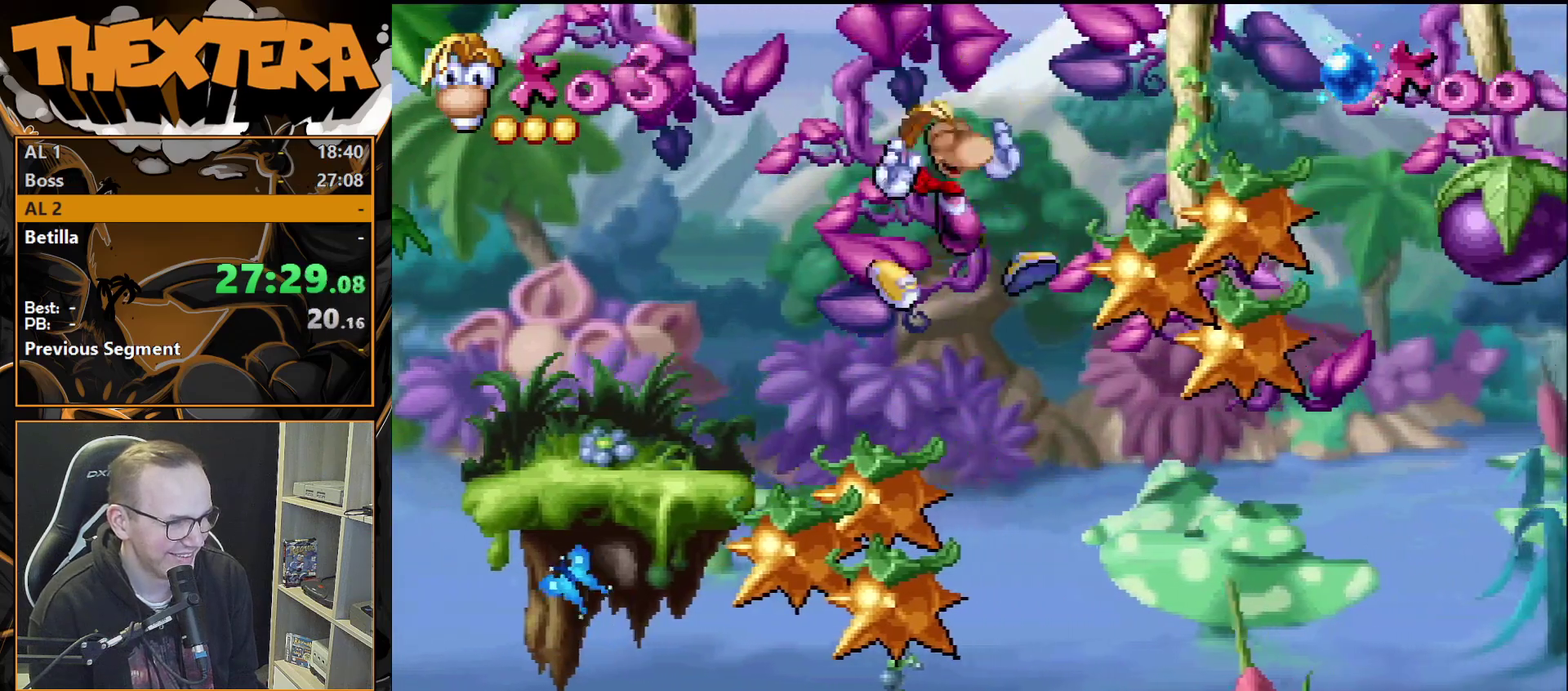
{"dt_ms": 800, "buttons": ["DPAD_RIGHT"], "events": [[400, "DPAD_RIGHT", "up"], [767, "DPAD_RIGHT", "down"]]}
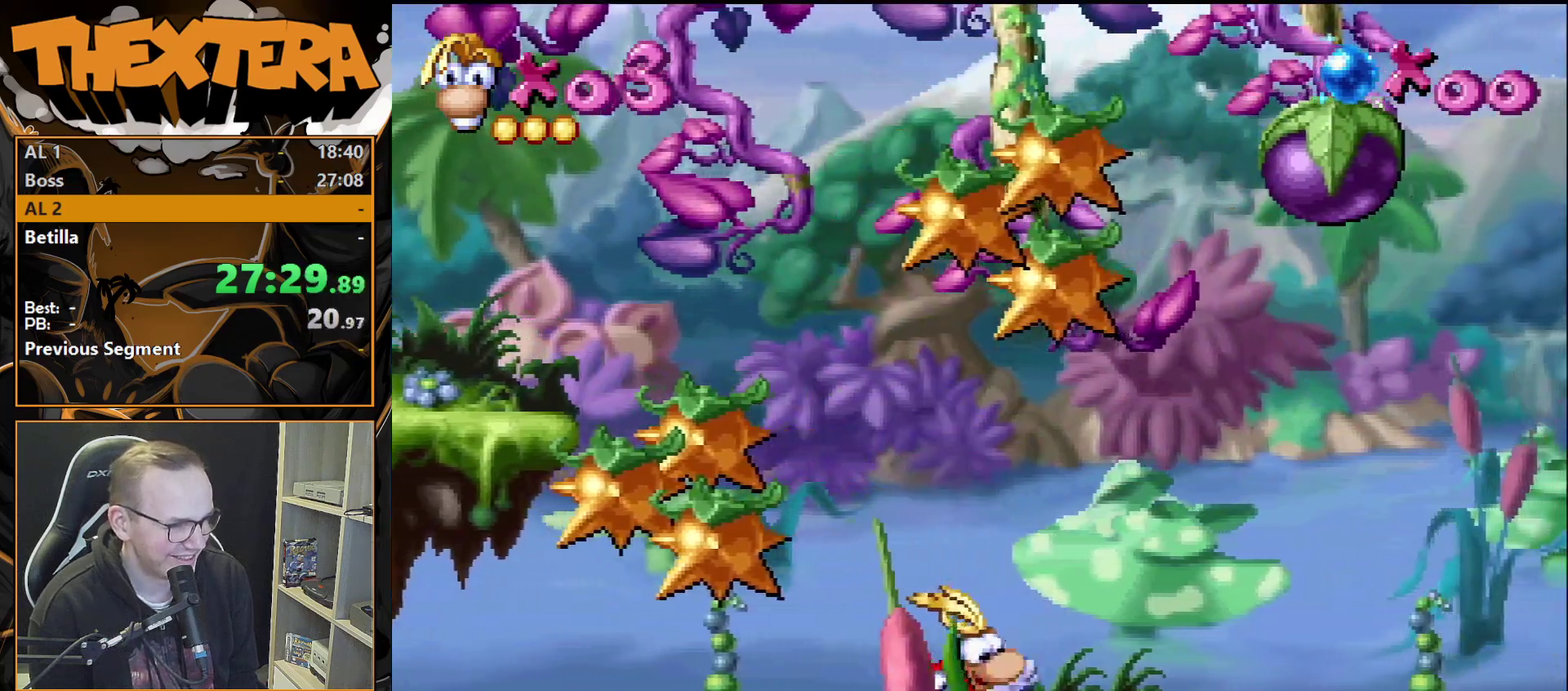
{"dt_ms": 500, "buttons": ["DPAD_RIGHT"], "events": [[67, "DPAD_RIGHT", "up"], [433, "DPAD_RIGHT", "down"]]}
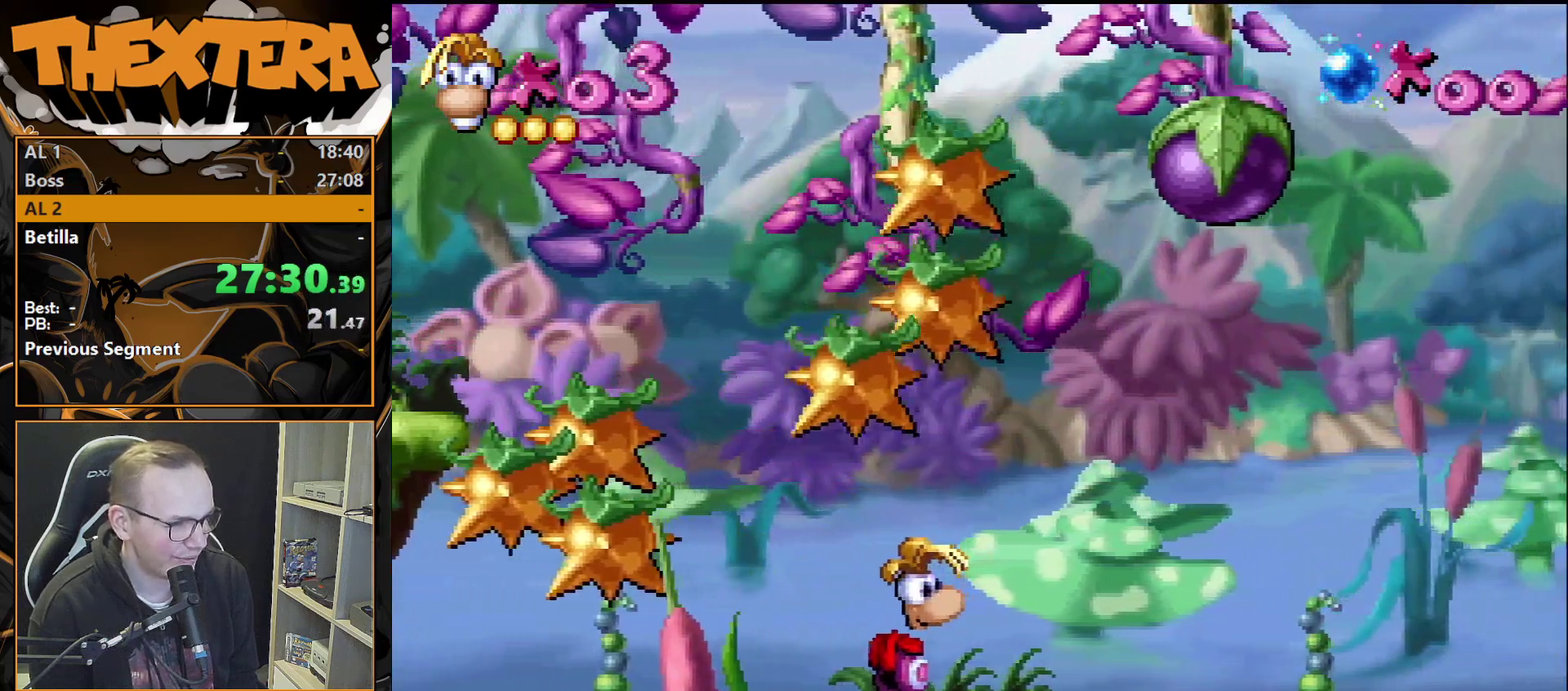
{"dt_ms": 200, "buttons": ["DPAD_RIGHT"], "events": [[83, "DPAD_RIGHT", "up"], [183, "DPAD_RIGHT", "down"]]}
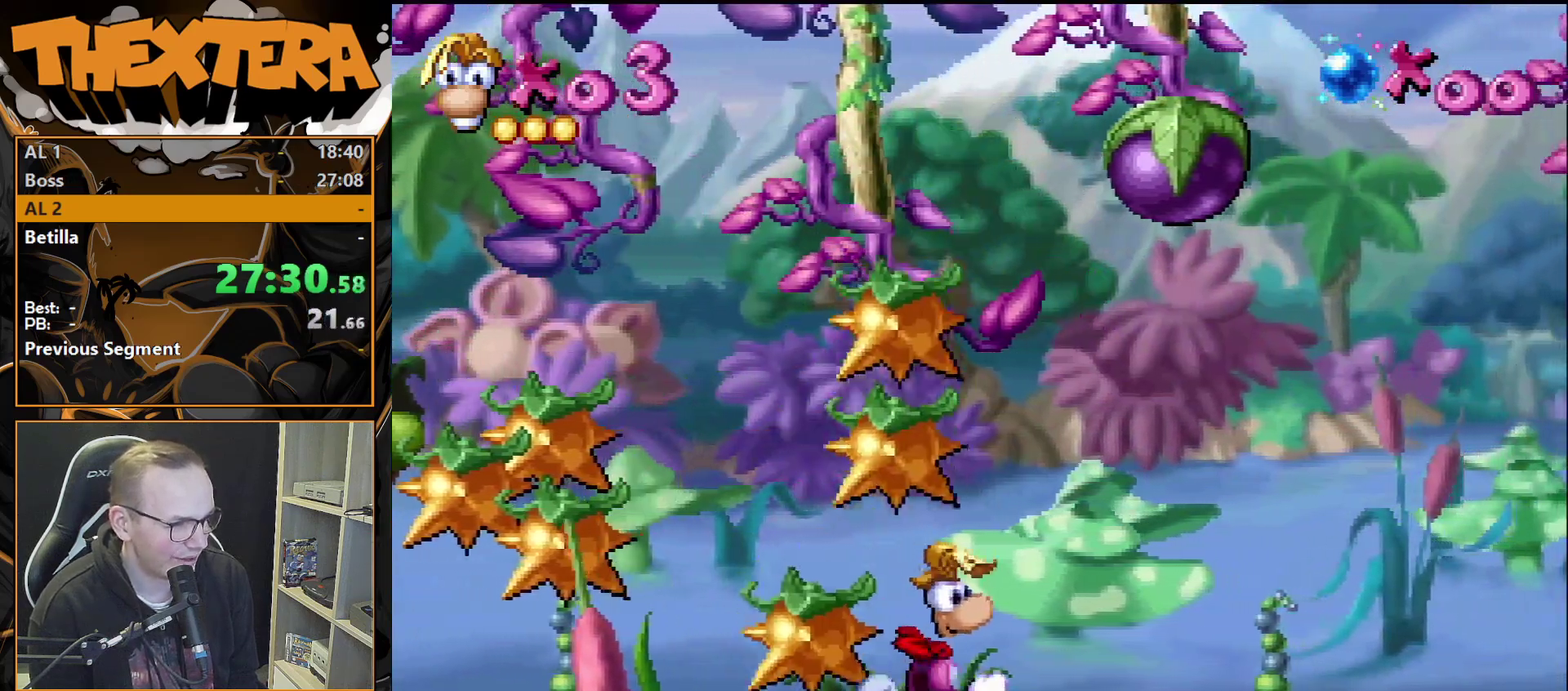
{"dt_ms": 500, "buttons": ["DPAD_RIGHT"], "events": [[183, "DPAD_RIGHT", "up"], [483, "DPAD_RIGHT", "down"]]}
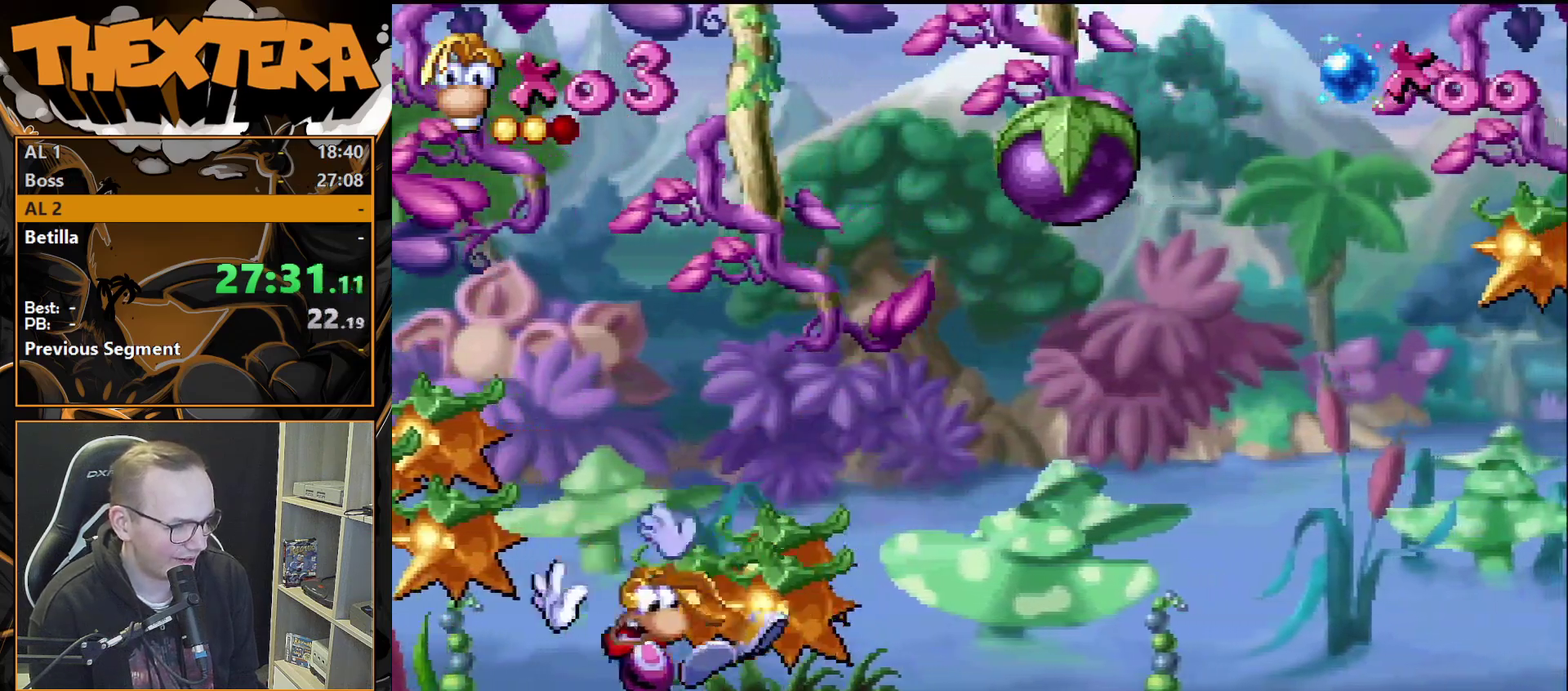
{"dt_ms": 300, "buttons": ["DPAD_LEFT"], "events": [[117, "DPAD_RIGHT", "up"], [300, "DPAD_LEFT", "down"]]}
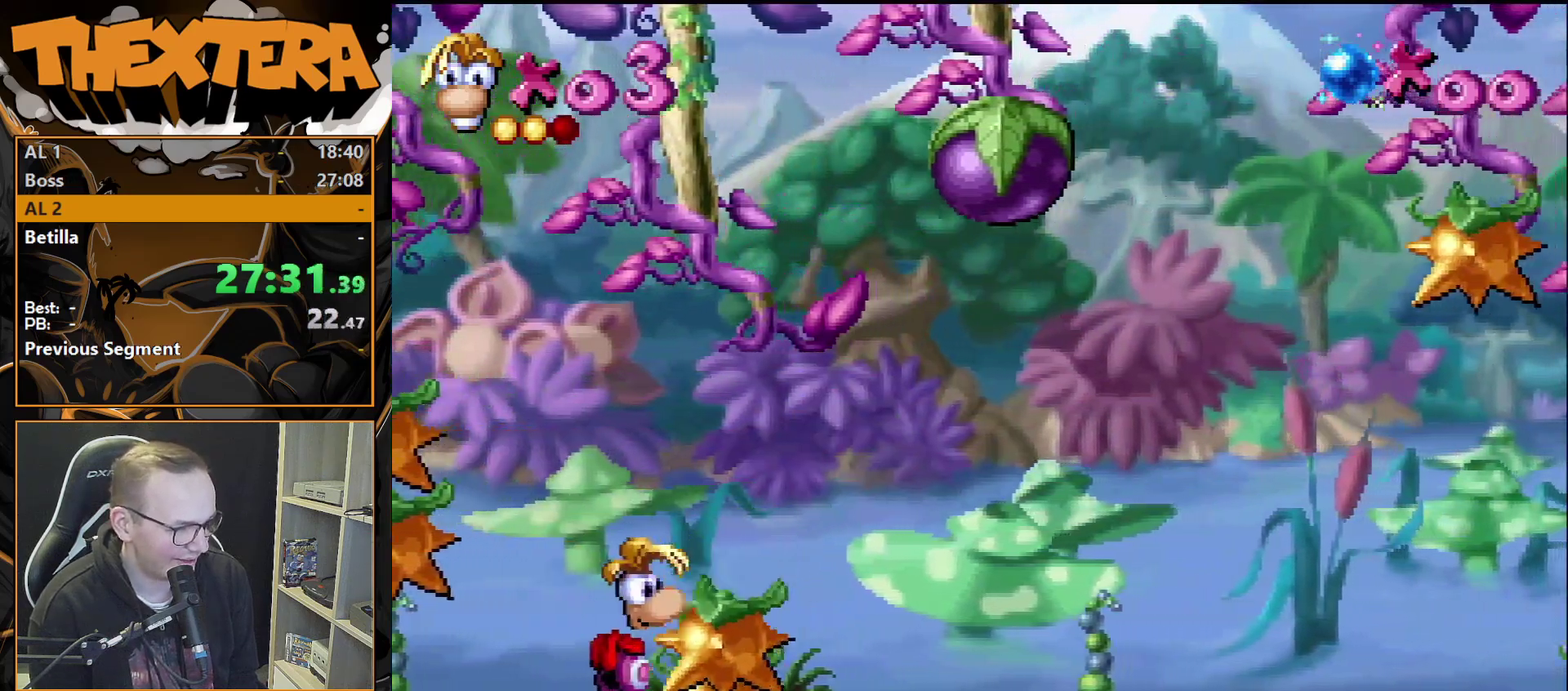
{"dt_ms": 200, "buttons": ["CROSS", "DPAD_RIGHT"], "events": [[50, "DPAD_LEFT", "up"], [133, "CROSS", "down"], [133, "DPAD_RIGHT", "down"]]}
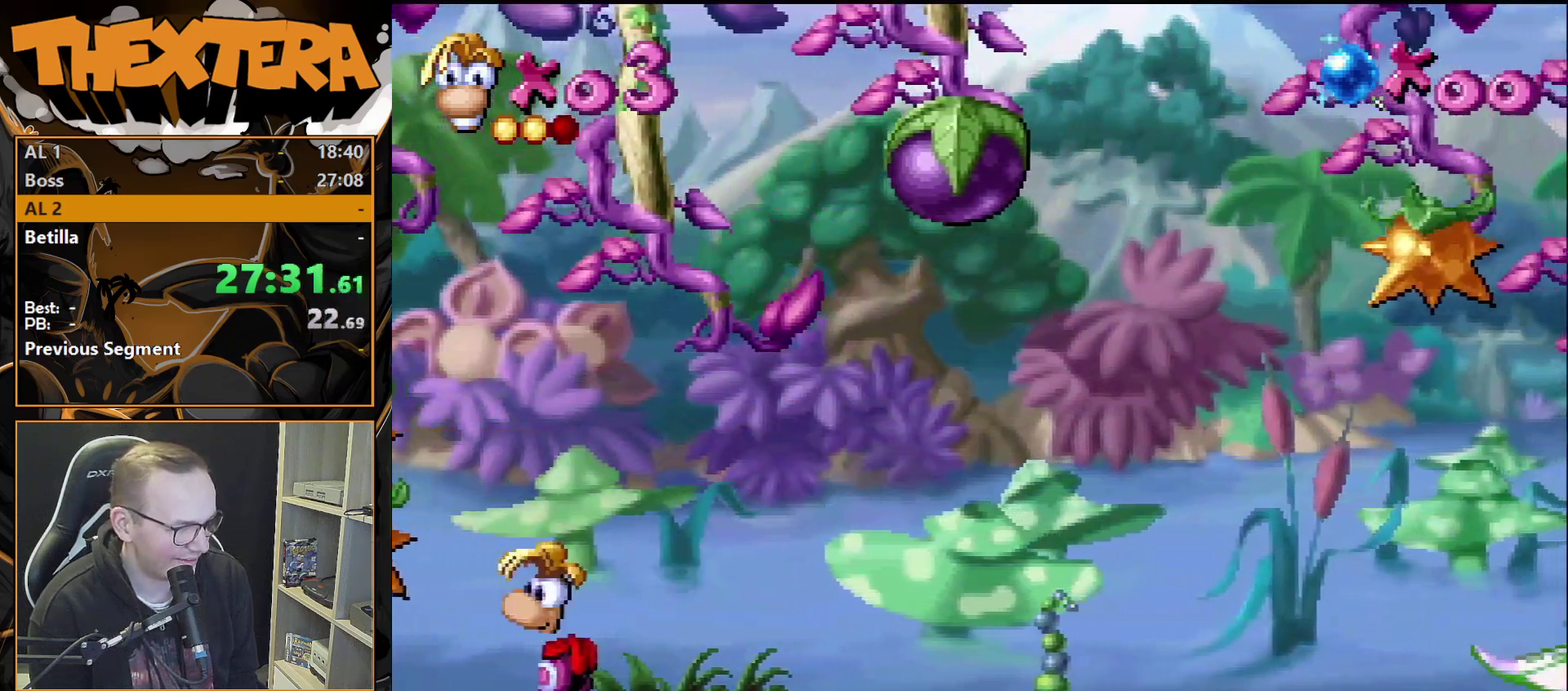
{"dt_ms": 400, "buttons": ["SQUARE", "DPAD_RIGHT"], "events": [[250, "CROSS", "up"], [350, "SQUARE", "down"]]}
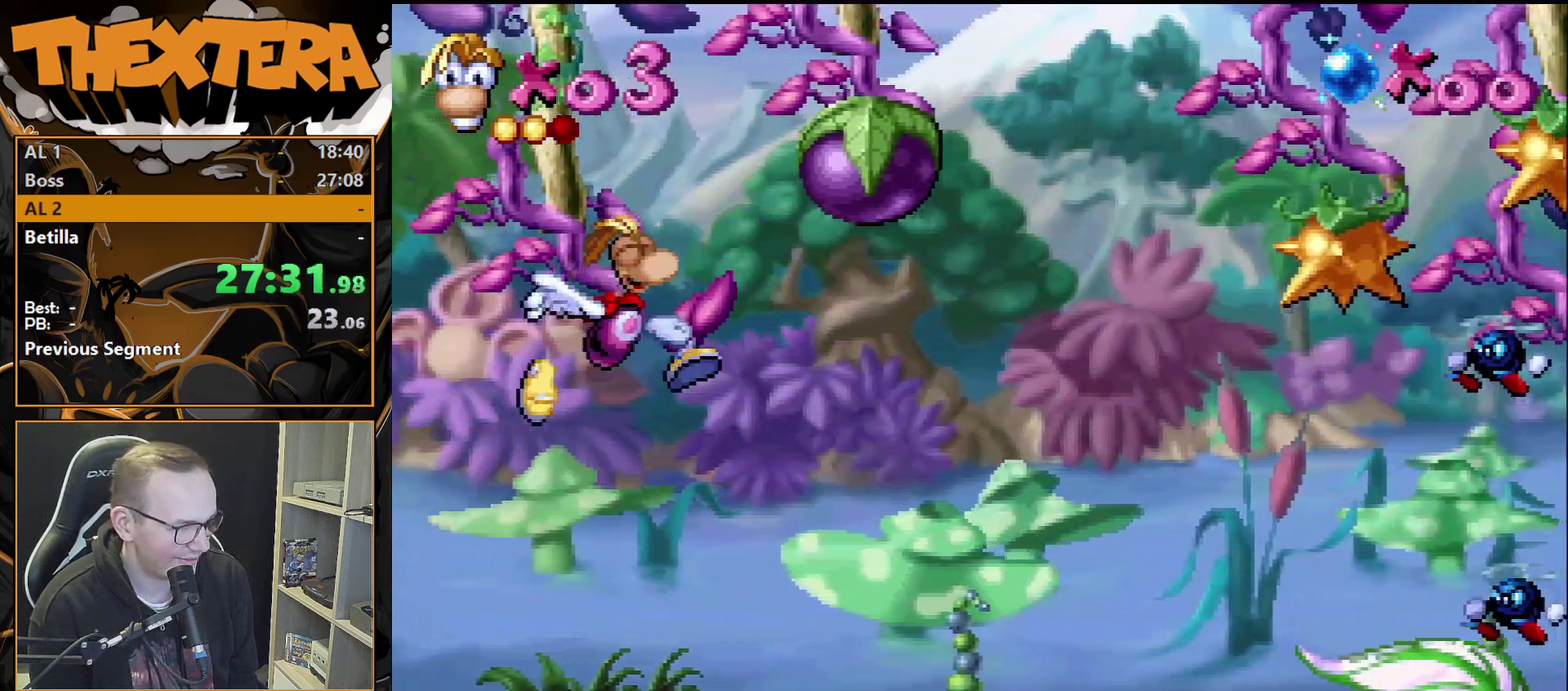
{"dt_ms": 400, "buttons": [], "events": [[33, "SQUARE", "up"], [367, "DPAD_RIGHT", "up"]]}
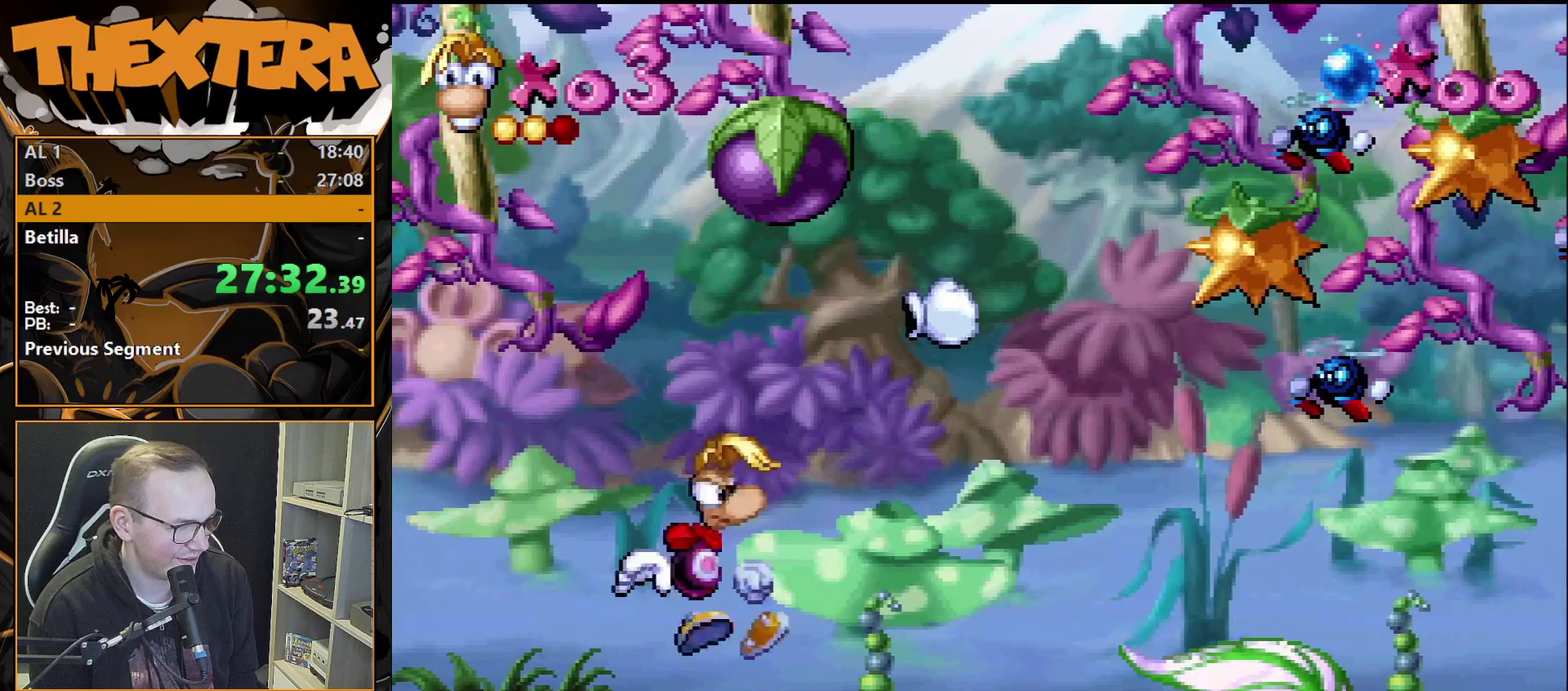
{"dt_ms": 400, "buttons": [], "events": []}
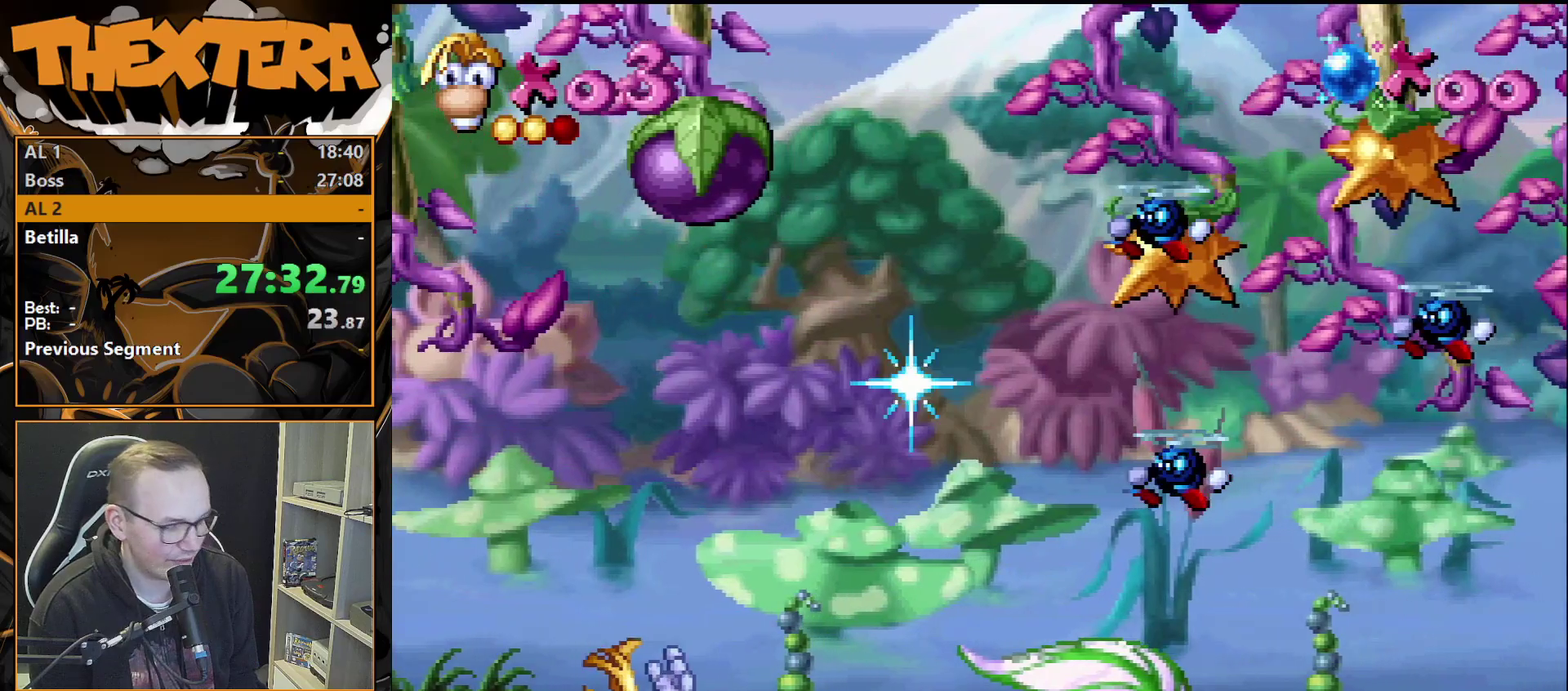
{"dt_ms": 500, "buttons": [], "events": []}
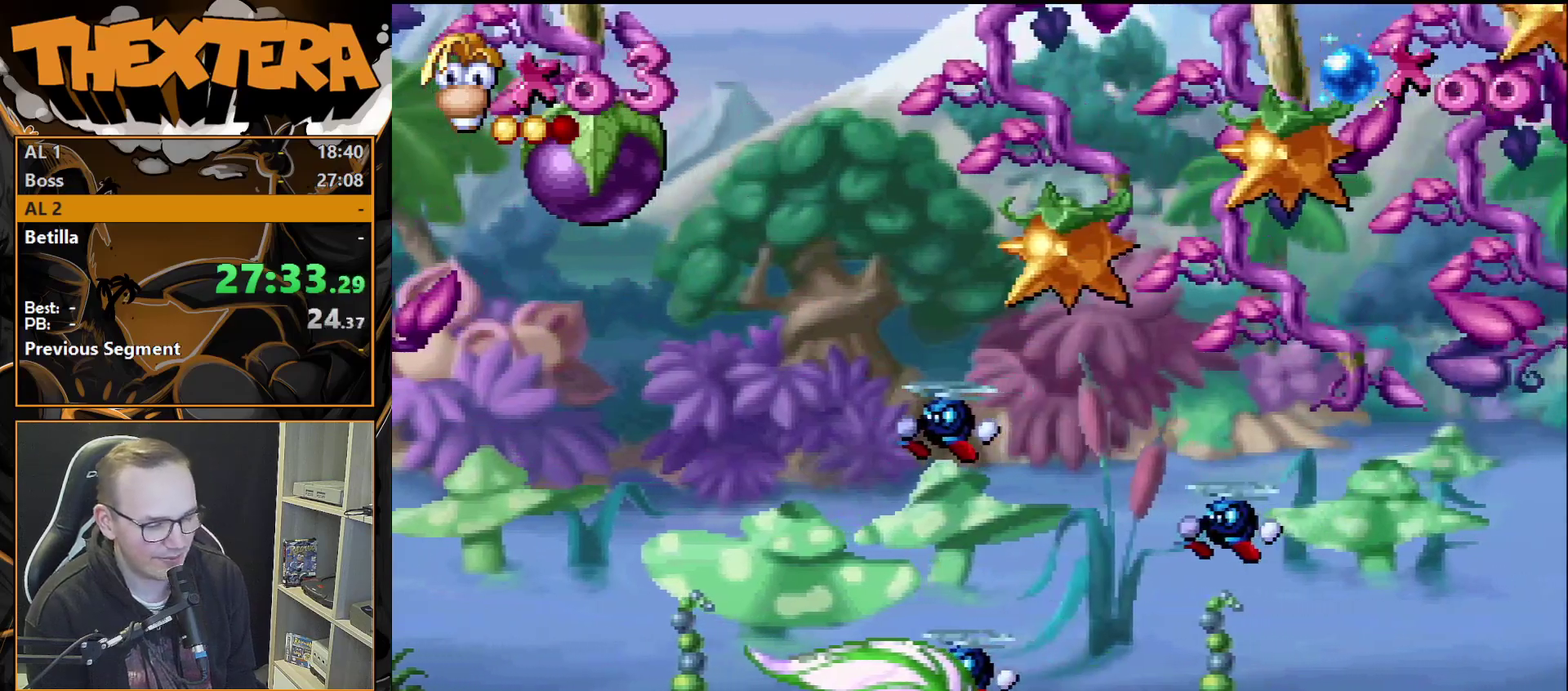
{"dt_ms": 500, "buttons": [], "events": []}
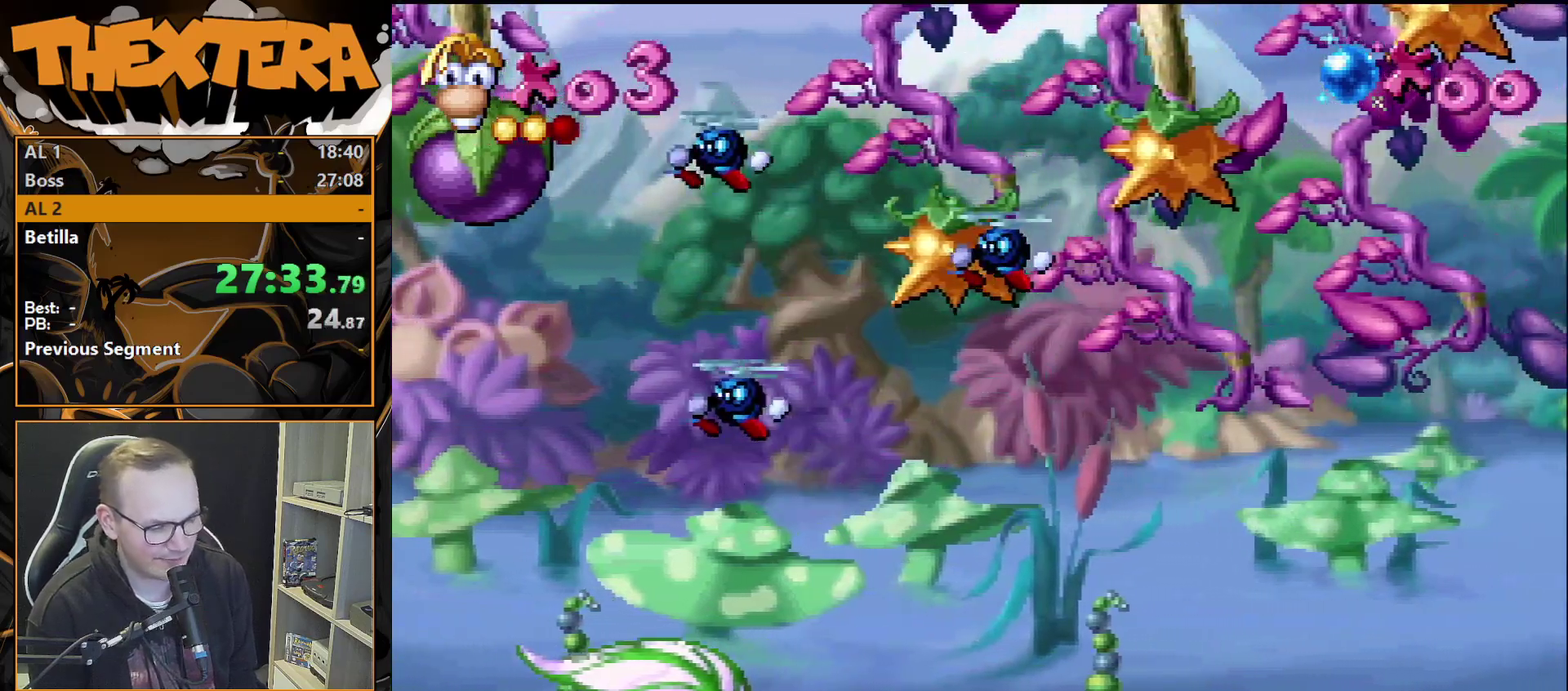
{"dt_ms": 500, "buttons": [], "events": []}
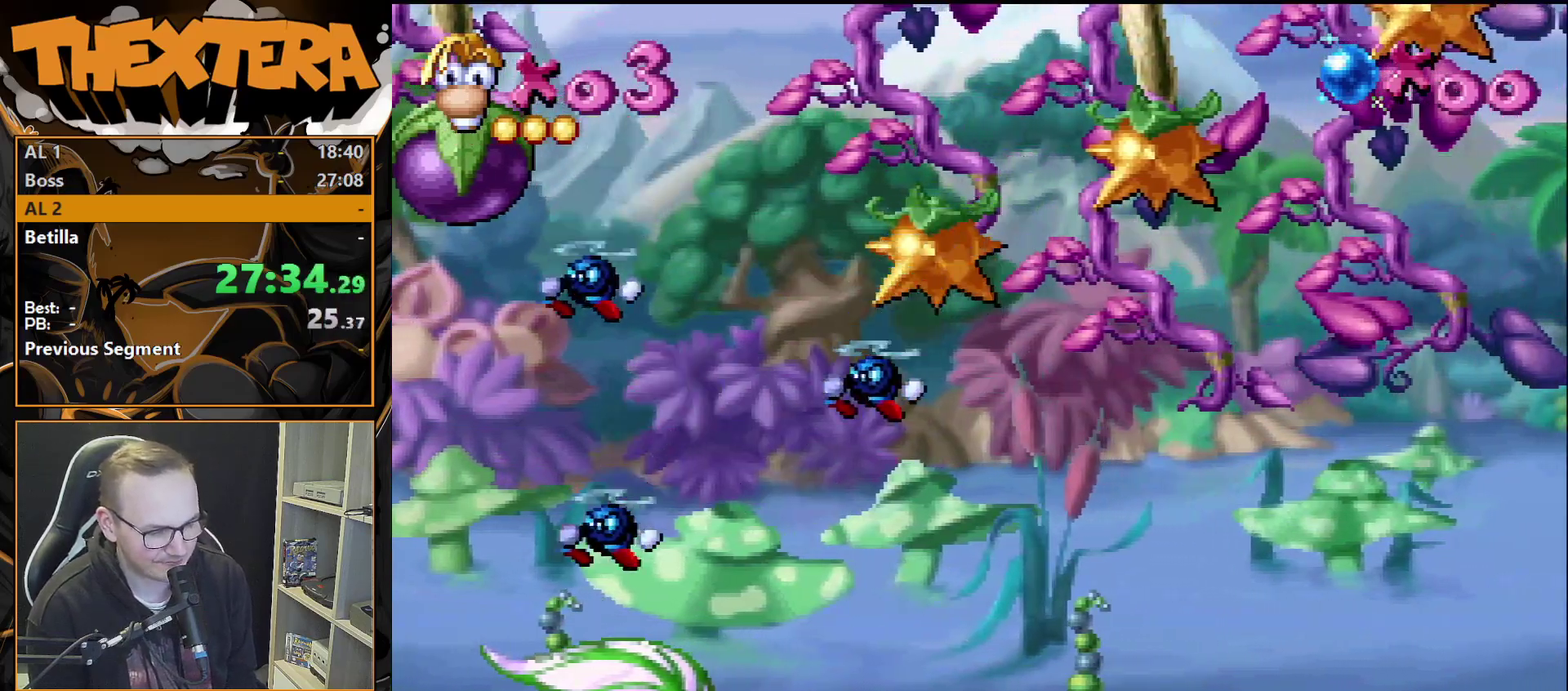
{"dt_ms": 500, "buttons": [], "events": []}
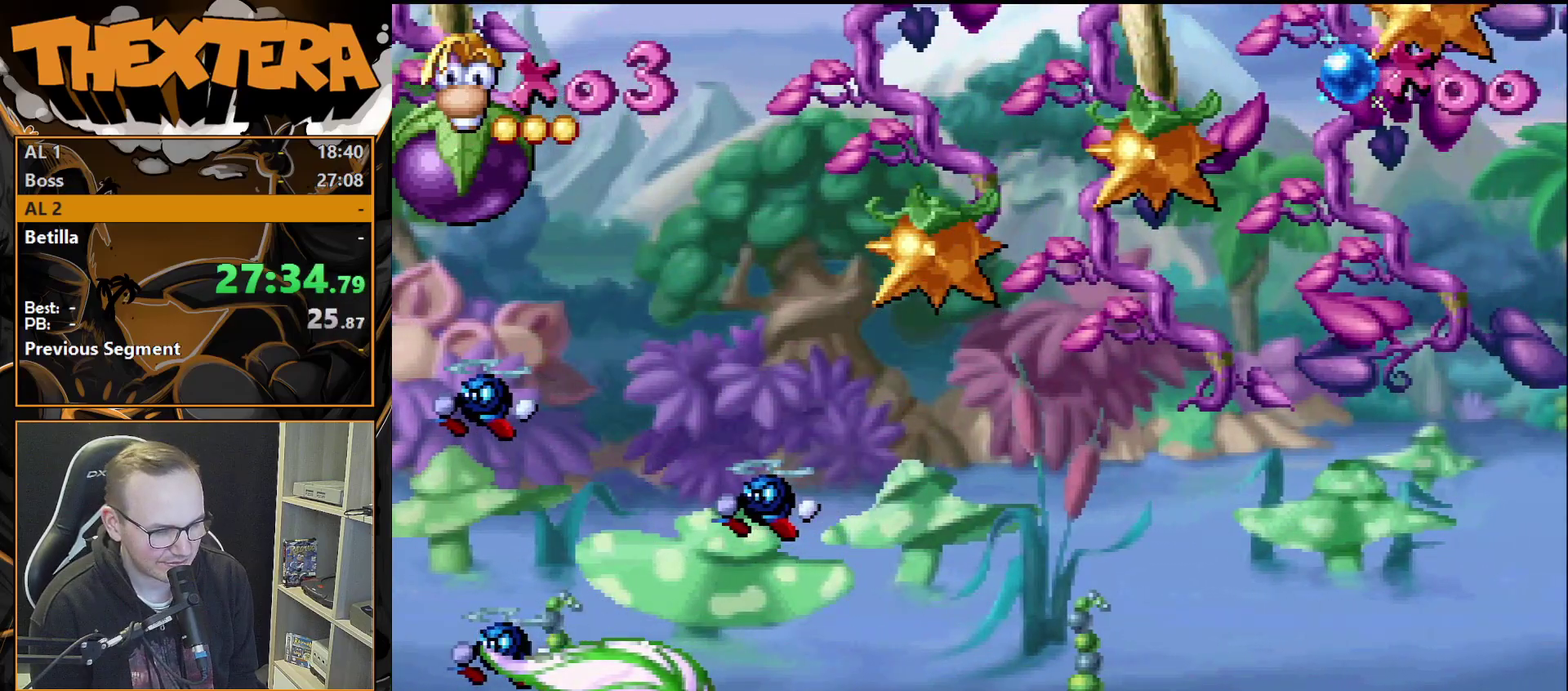
{"dt_ms": 500, "buttons": [], "events": []}
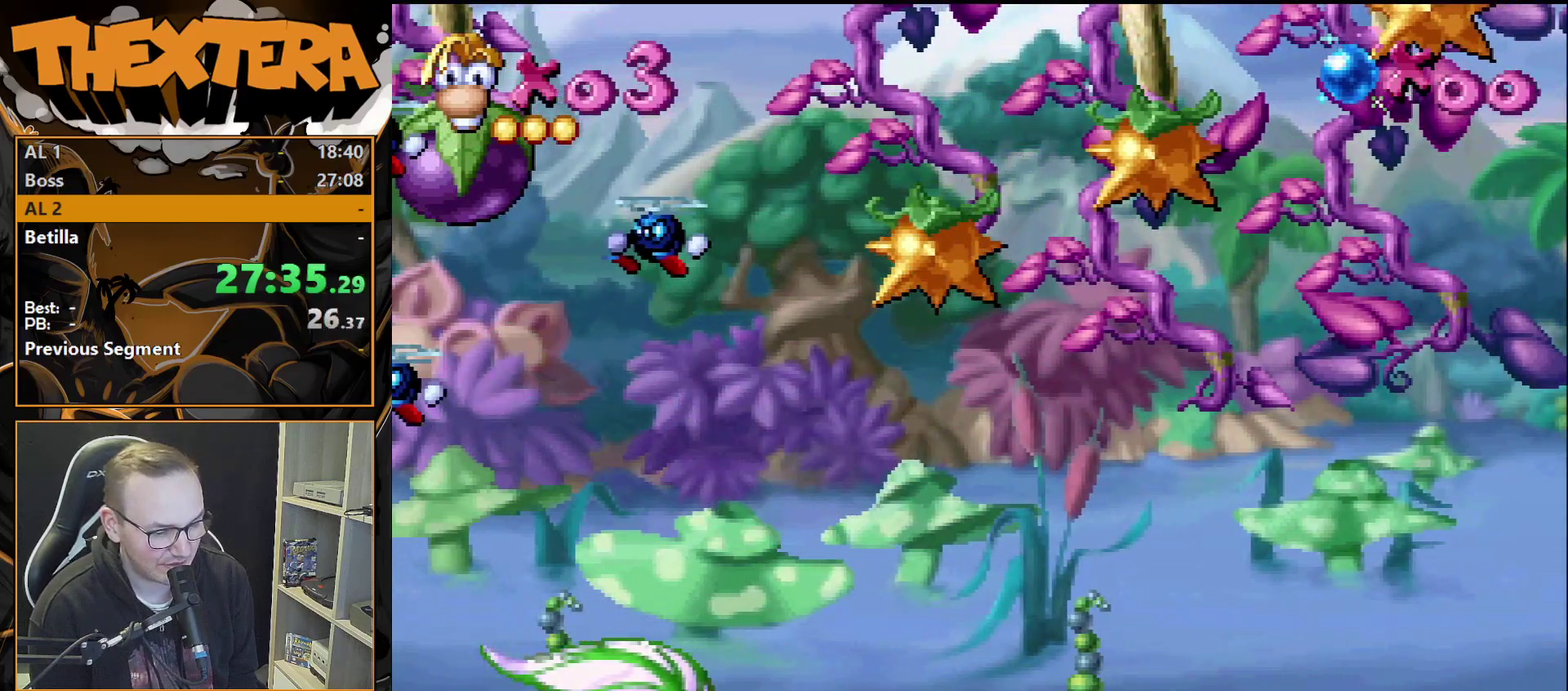
{"dt_ms": 500, "buttons": [], "events": []}
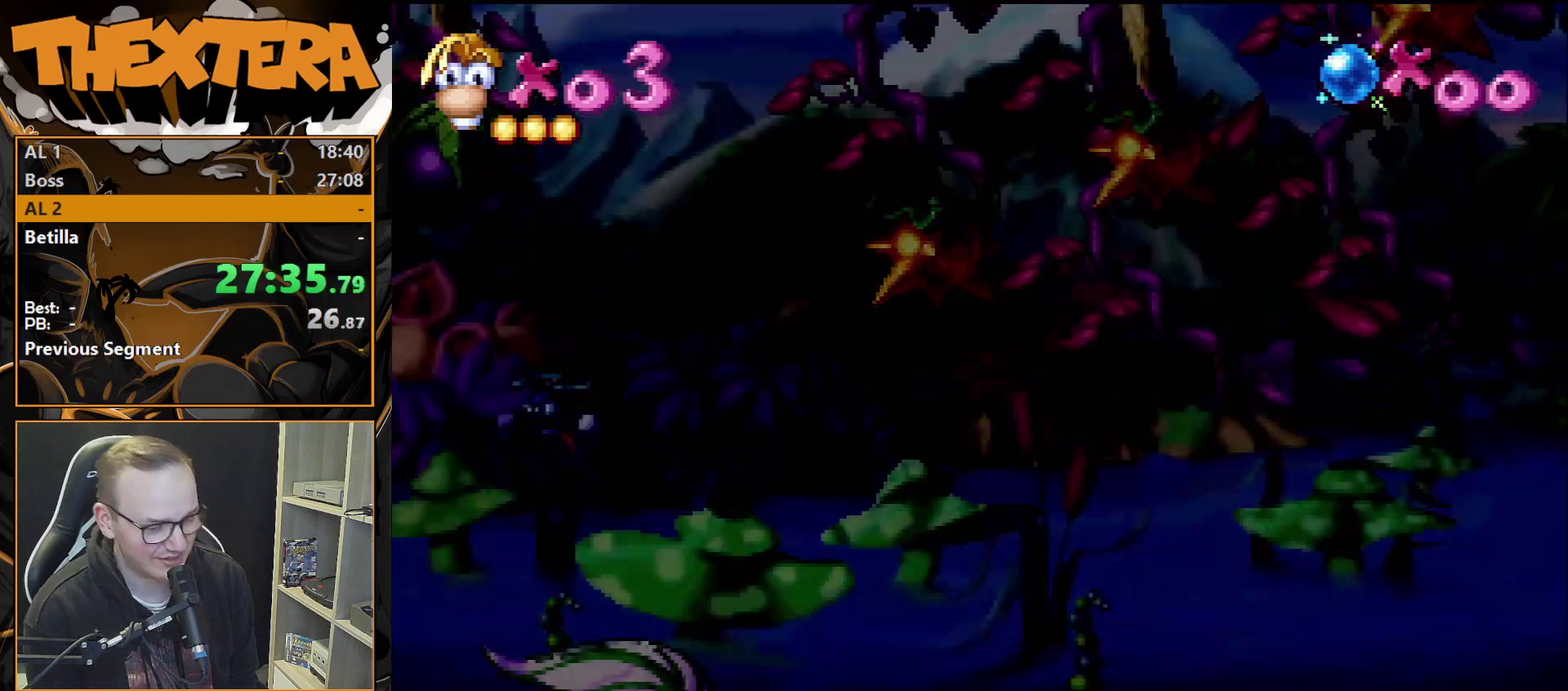
{"dt_ms": 500, "buttons": [], "events": []}
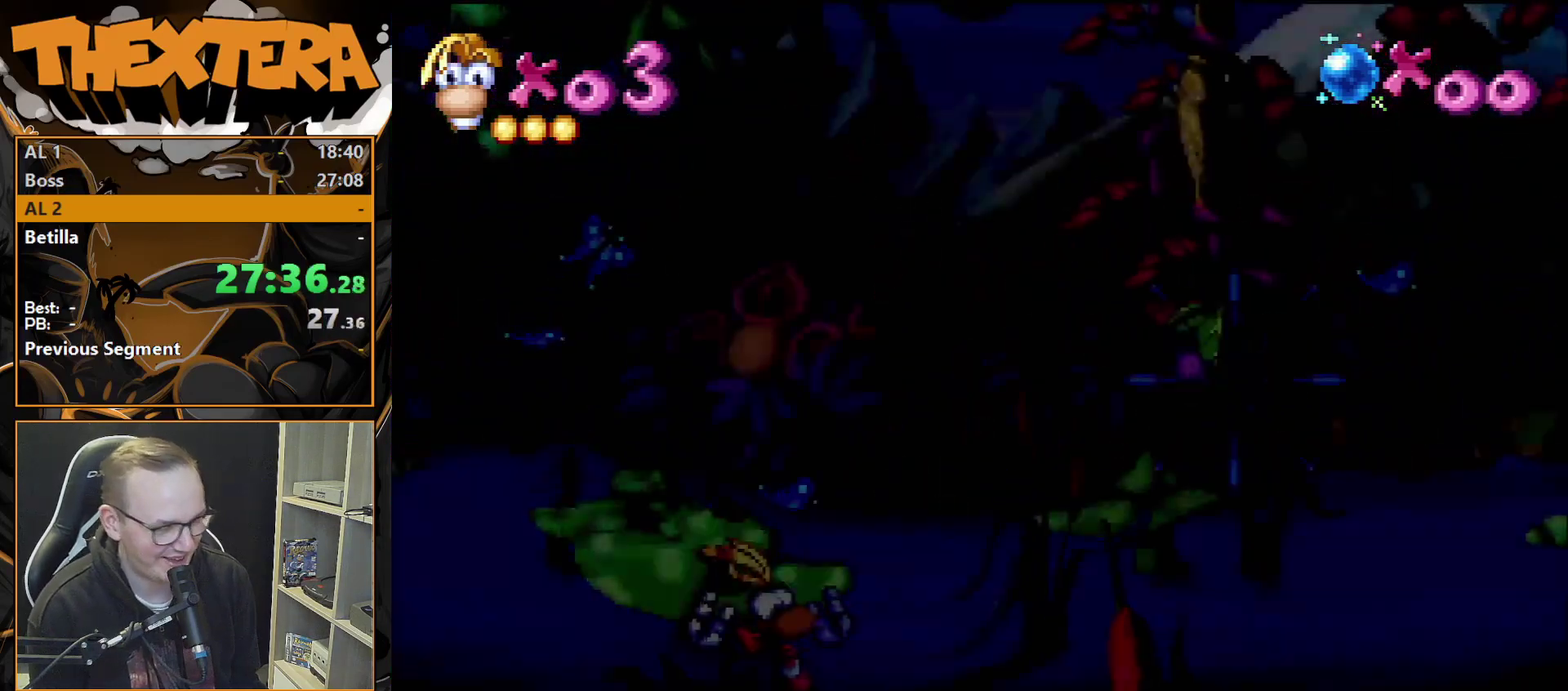
{"dt_ms": 400, "buttons": [], "events": [[250, "DPAD_RIGHT", "down"], [400, "DPAD_RIGHT", "up"]]}
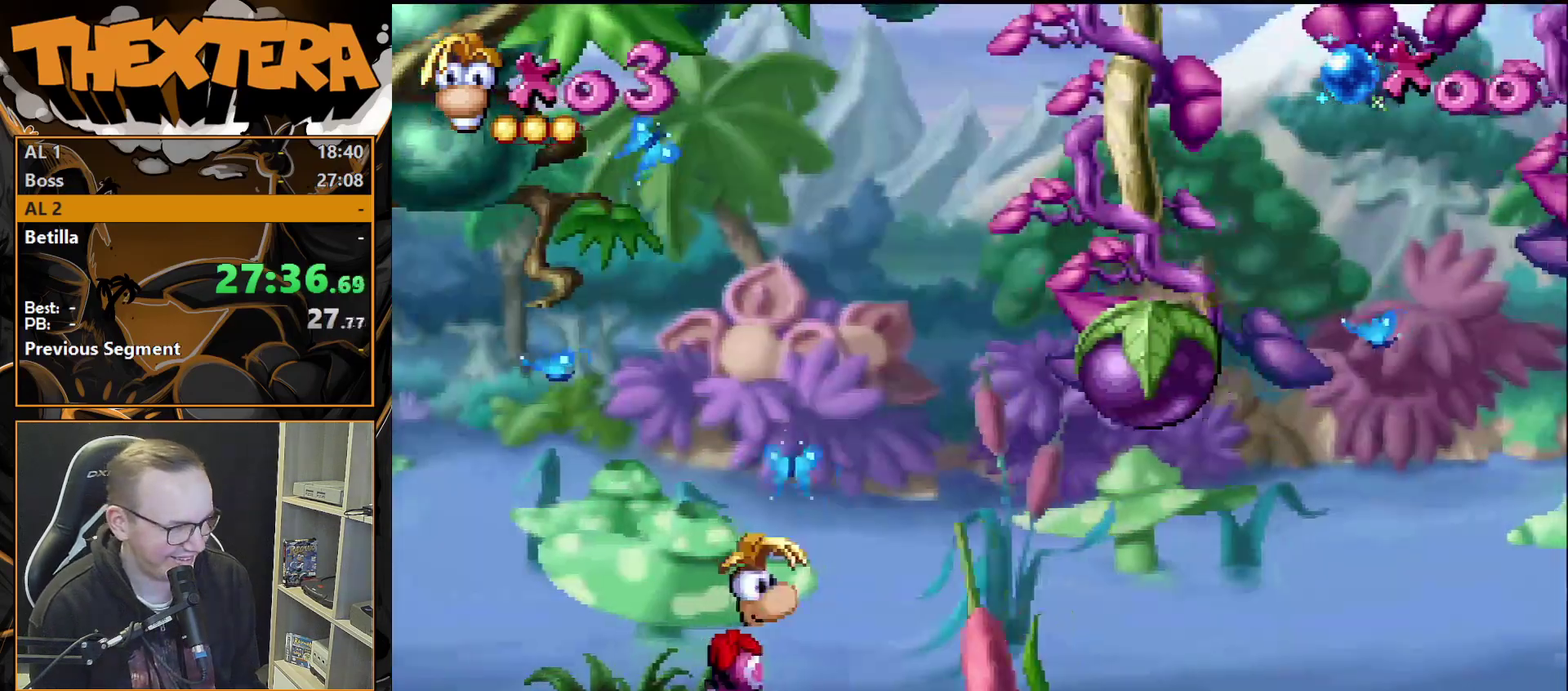
{"dt_ms": 400, "buttons": ["SQUARE"], "events": [[33, "CROSS", "down"], [133, "CROSS", "up"], [350, "SQUARE", "down"]]}
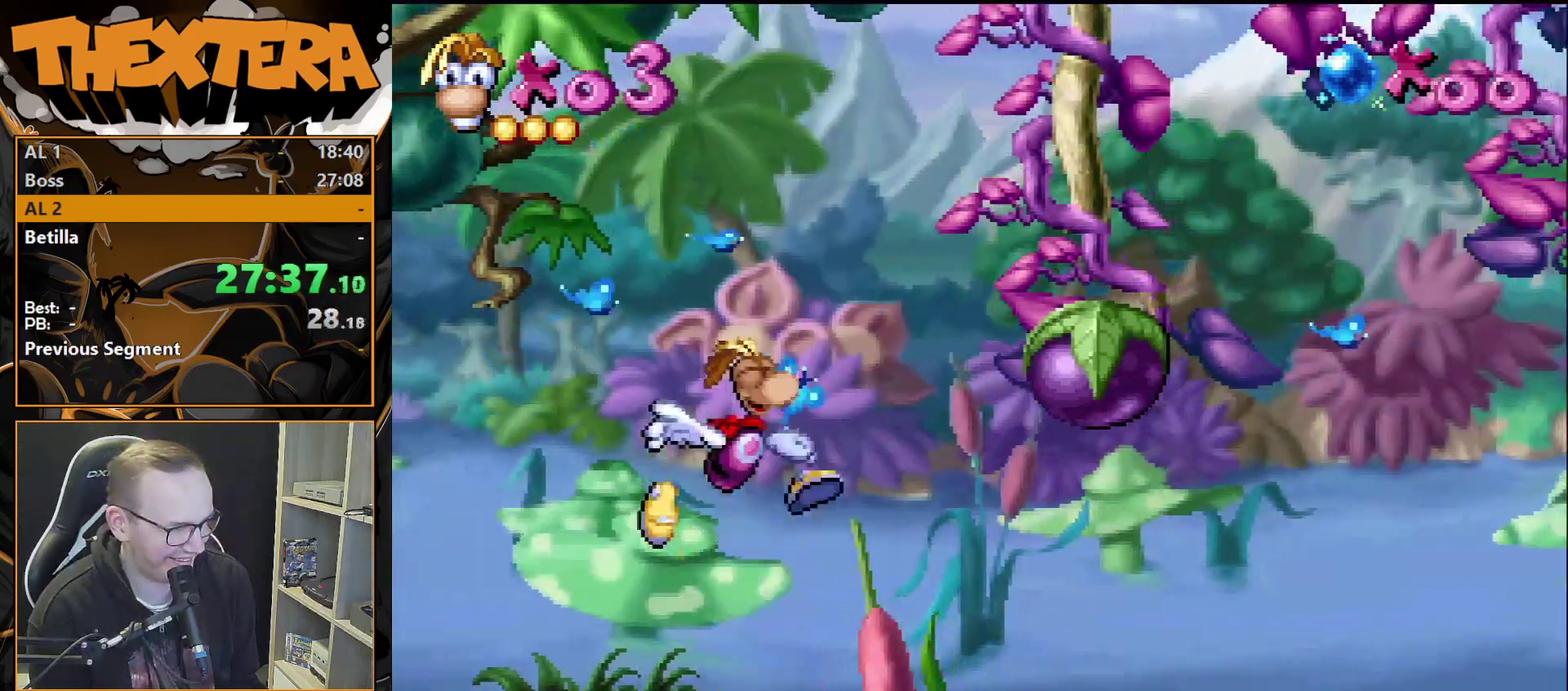
{"dt_ms": 300, "buttons": [], "events": [[17, "DPAD_LEFT", "down"], [33, "SQUARE", "up"], [250, "DPAD_LEFT", "up"]]}
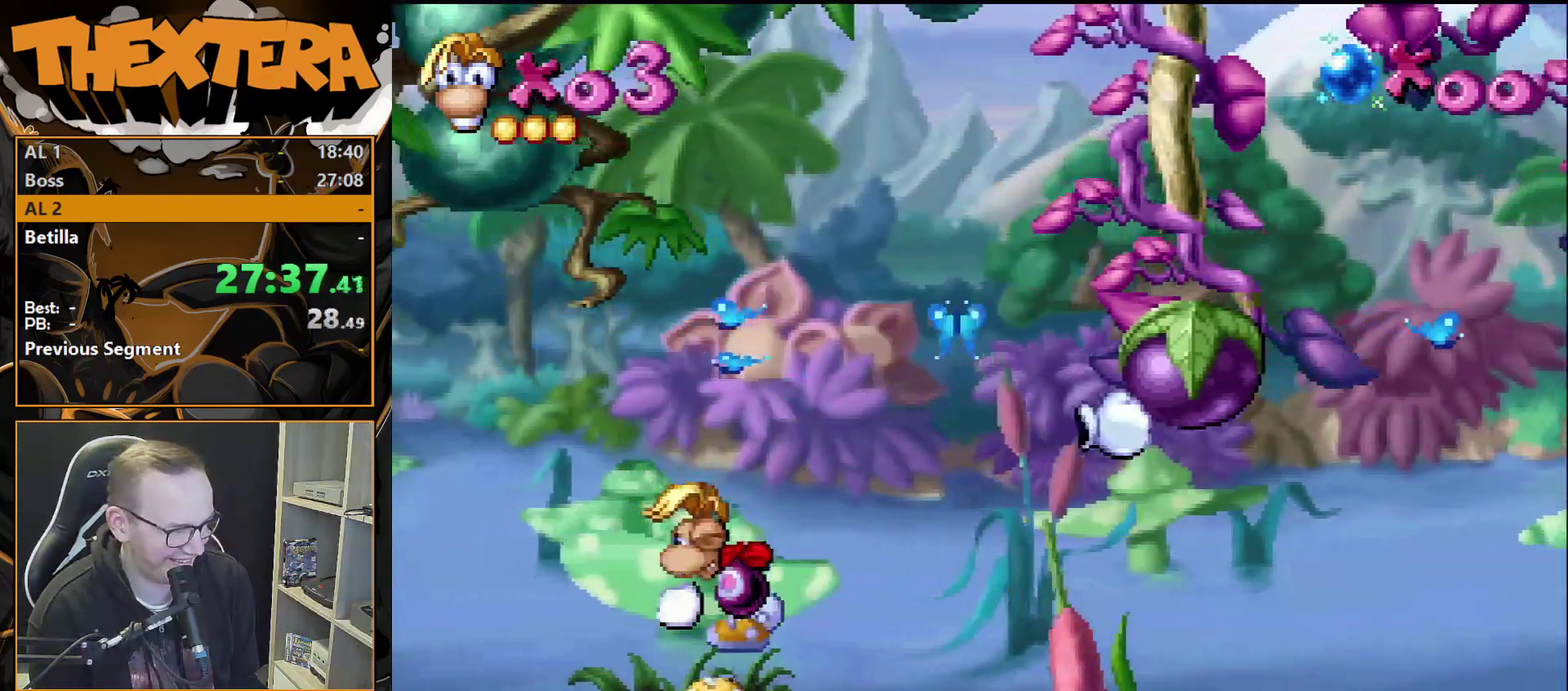
{"dt_ms": 300, "buttons": ["CROSS", "DPAD_RIGHT"], "events": [[50, "DPAD_RIGHT", "down"], [217, "CROSS", "down"]]}
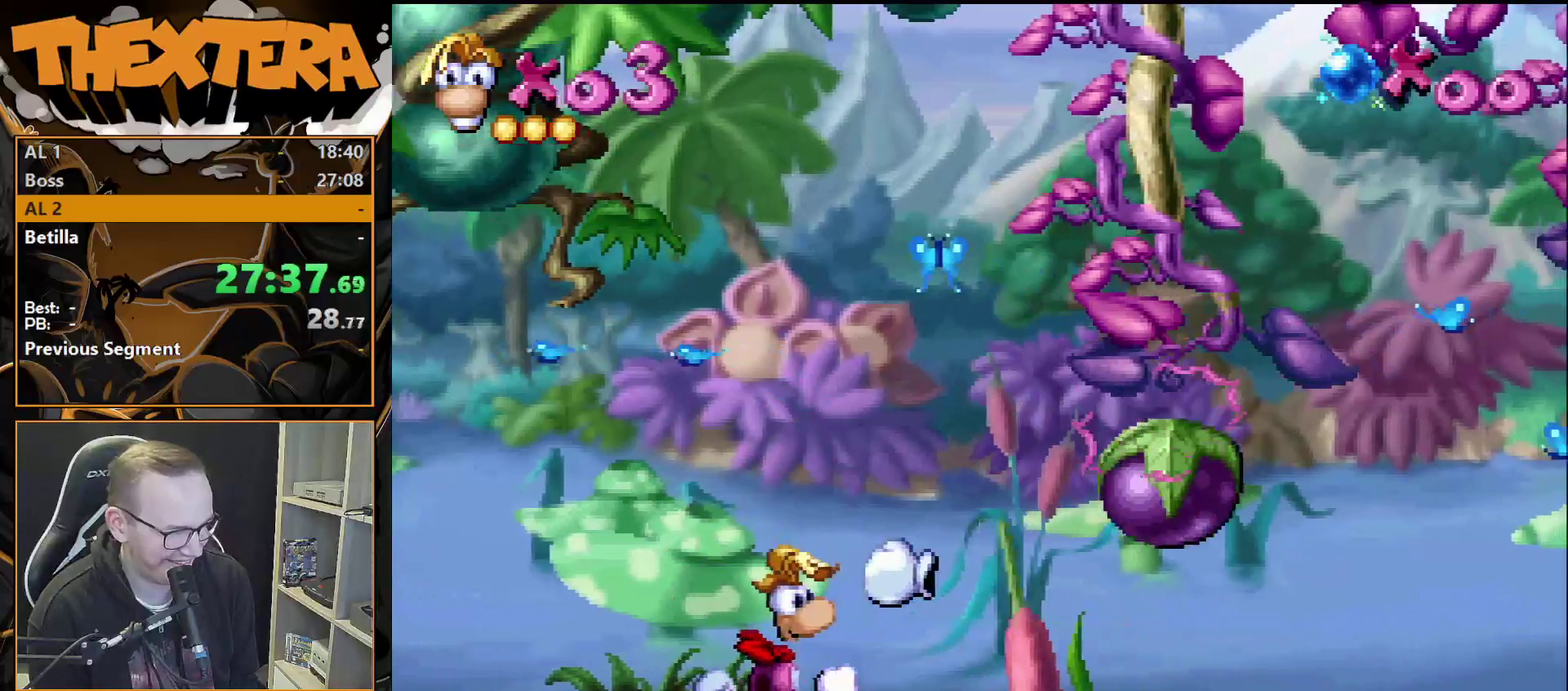
{"dt_ms": 700, "buttons": [], "events": [[400, "CROSS", "up"], [683, "DPAD_RIGHT", "up"]]}
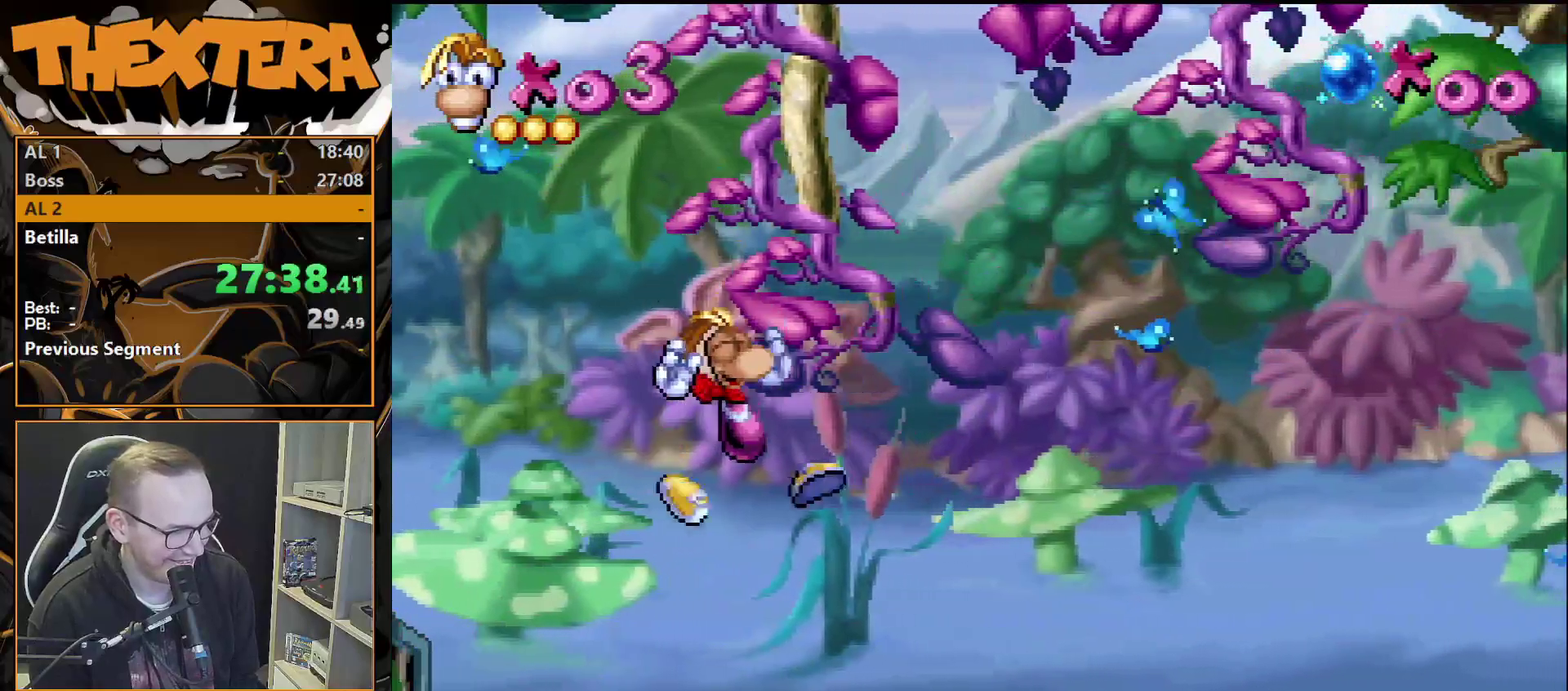
{"dt_ms": 300, "buttons": [], "events": [[167, "DPAD_RIGHT", "down"], [300, "DPAD_RIGHT", "up"]]}
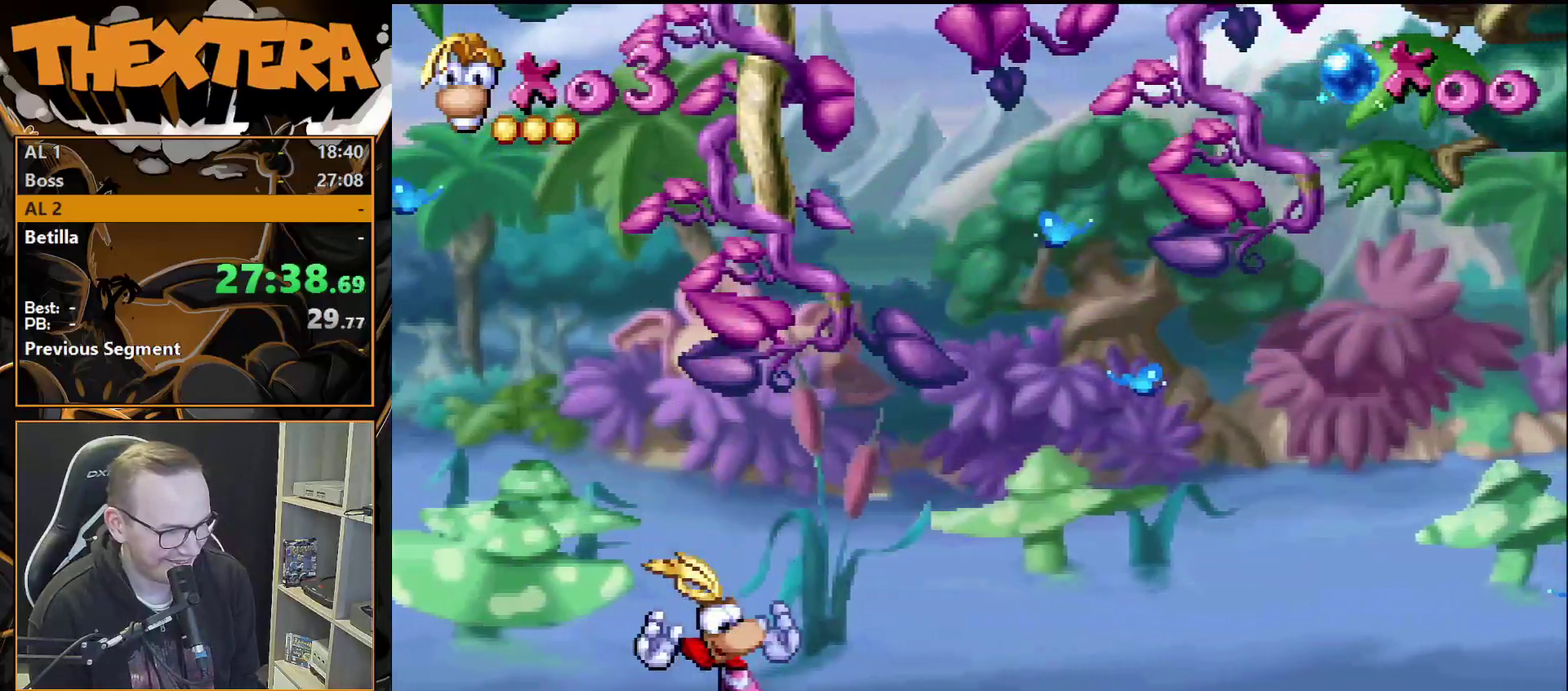
{"dt_ms": 600, "buttons": [], "events": []}
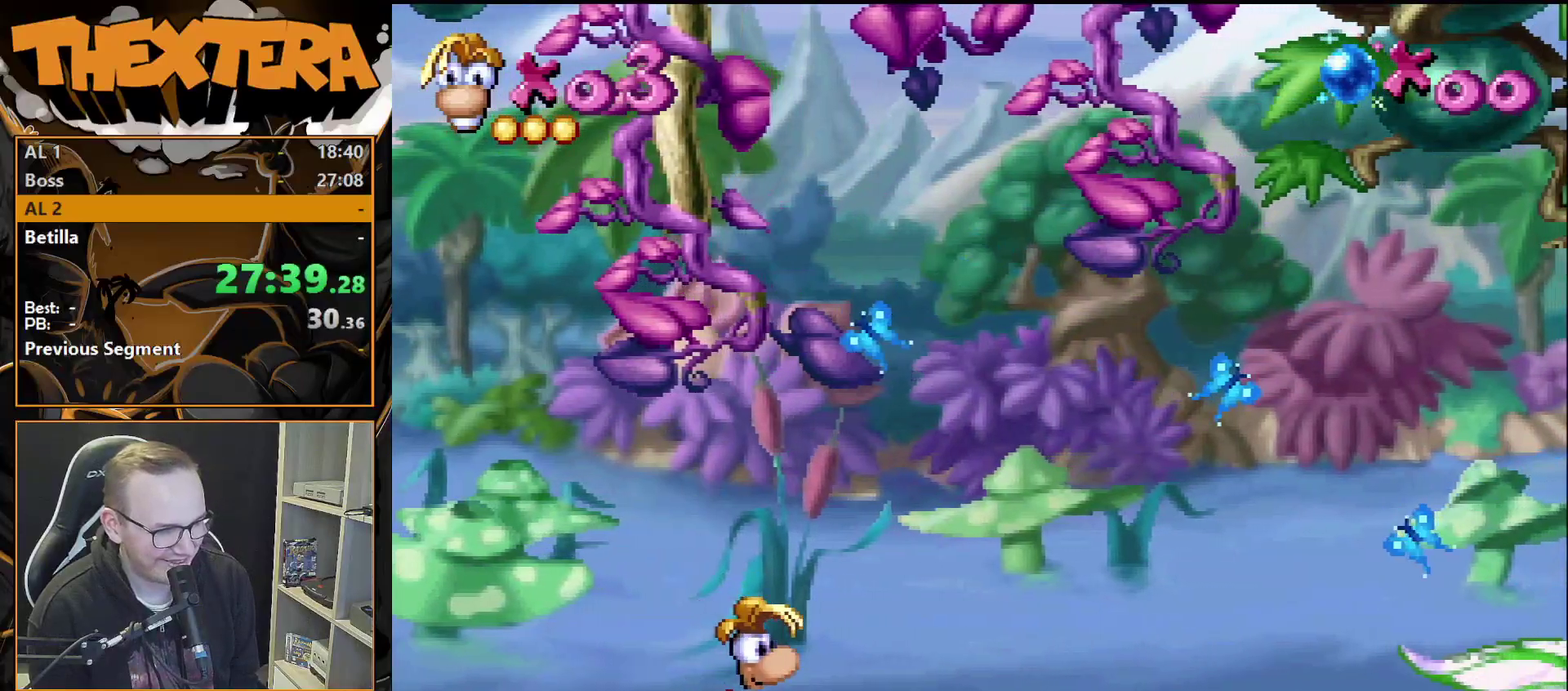
{"dt_ms": 500, "buttons": [], "events": []}
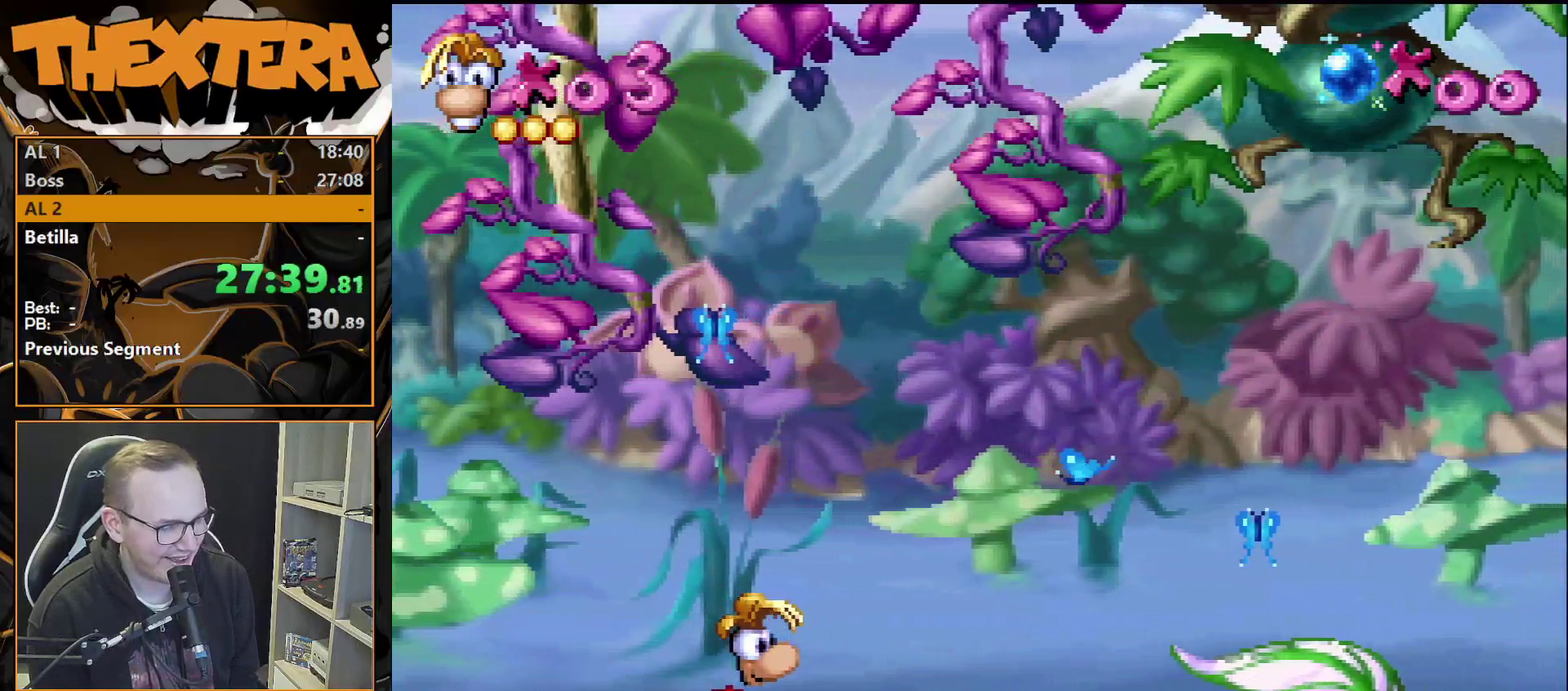
{"dt_ms": 500, "buttons": [], "events": []}
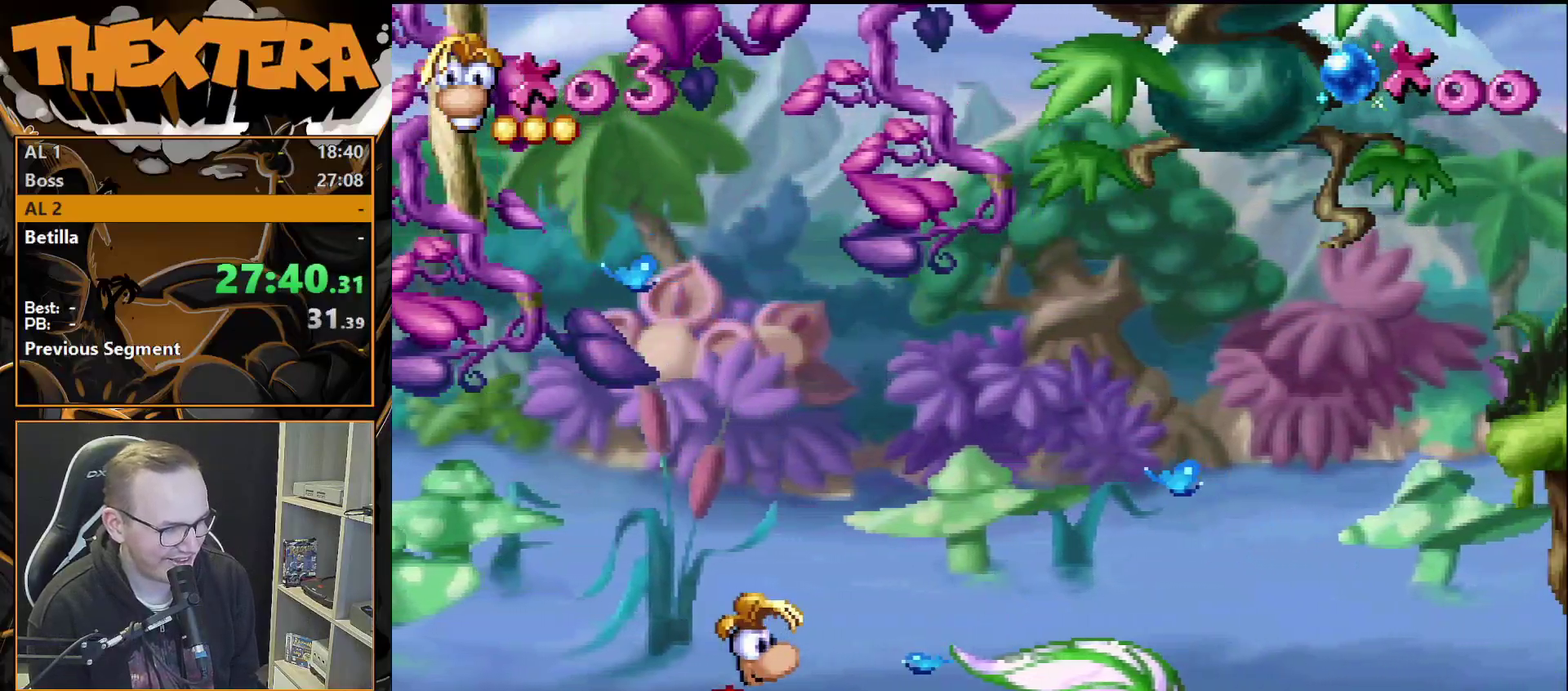
{"dt_ms": 500, "buttons": [], "events": []}
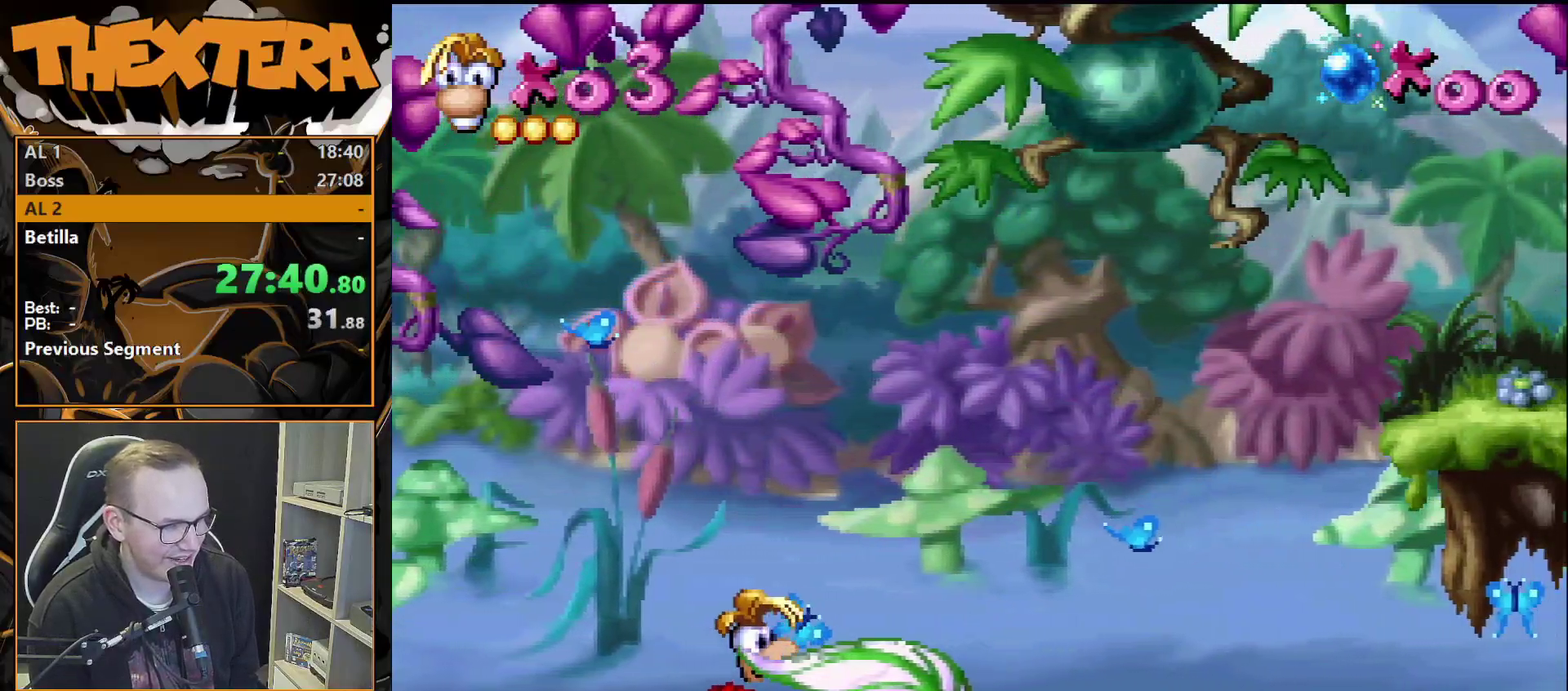
{"dt_ms": 600, "buttons": [], "events": [[483, "DPAD_RIGHT", "down"], [550, "DPAD_RIGHT", "up"]]}
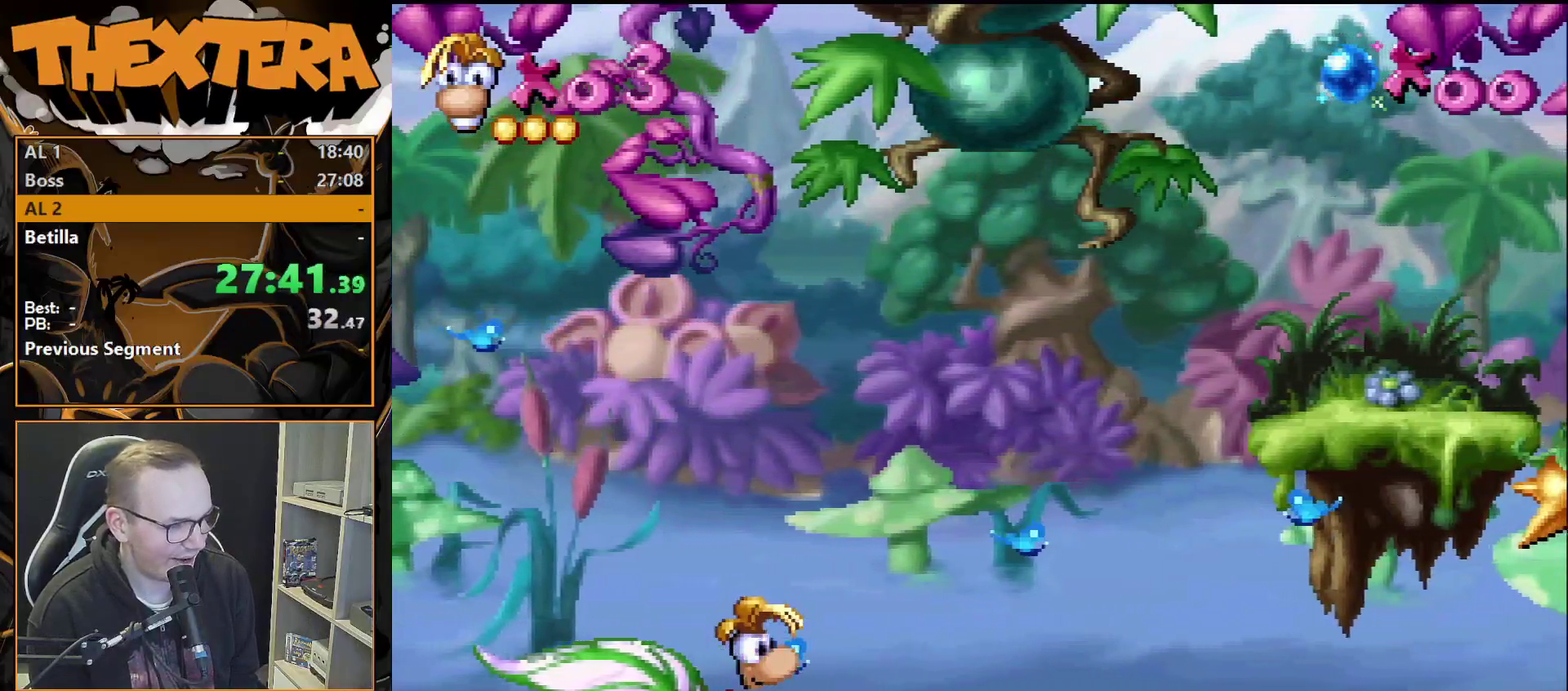
{"dt_ms": 400, "buttons": [], "events": []}